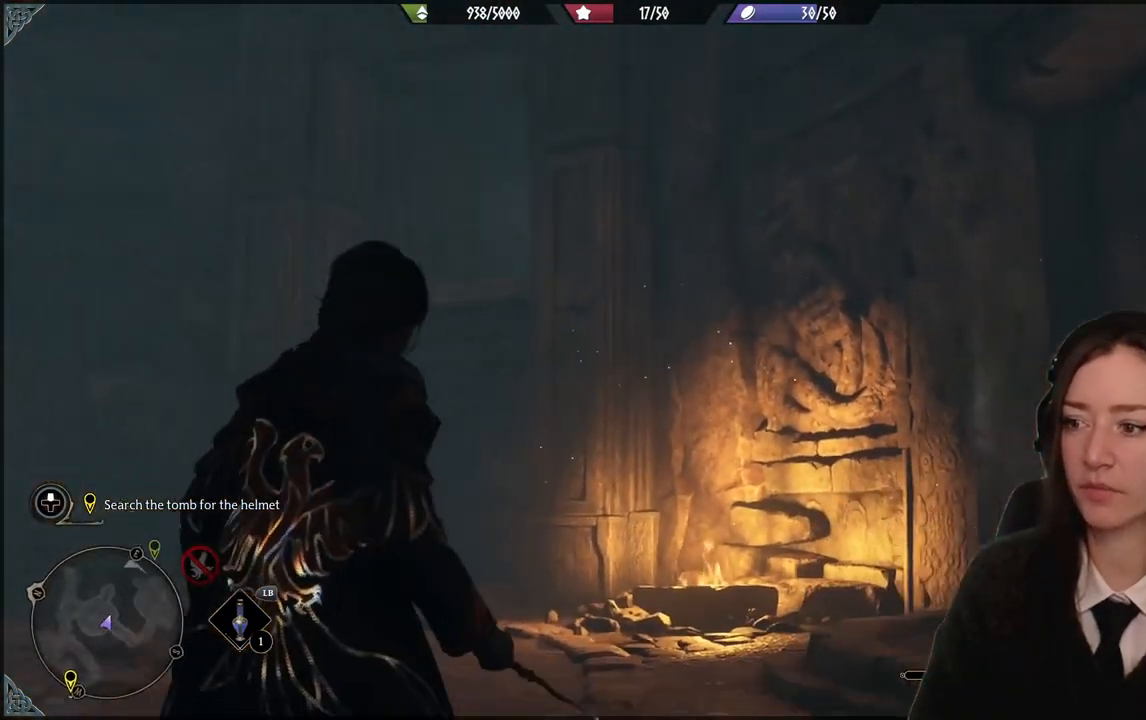
Gameplay with a controller (Xbox layout); each line is a JSON object with the inputs held at the frame after it. "events" lists button and stick changes between this image and that frame as [ms after this image, input, new state], when the widget could be followed in between. Not read: DPAD_DOWN L3 R3.
{"buttons": [], "left_stick": "right", "right_stick": "center", "events": [[367, "left_stick", "right"], [500, "right_stick", "center"]]}
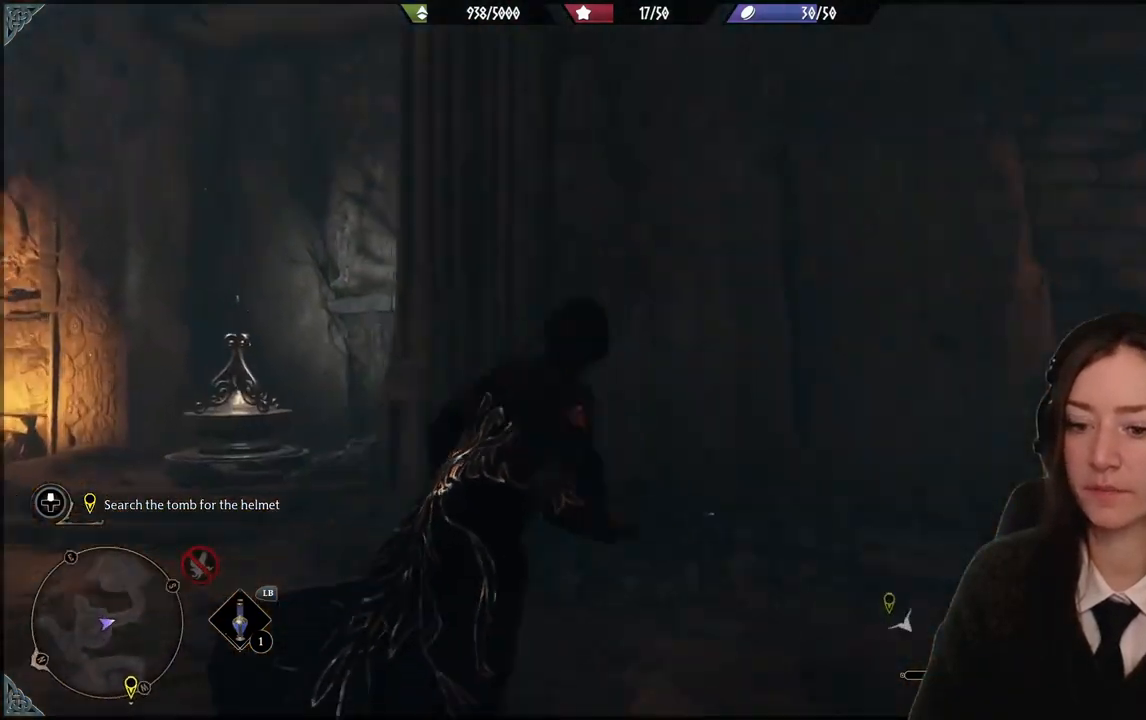
{"buttons": [], "left_stick": "up-right", "right_stick": "down-left", "events": [[134, "left_stick", "up-right"], [467, "right_stick", "down-left"]]}
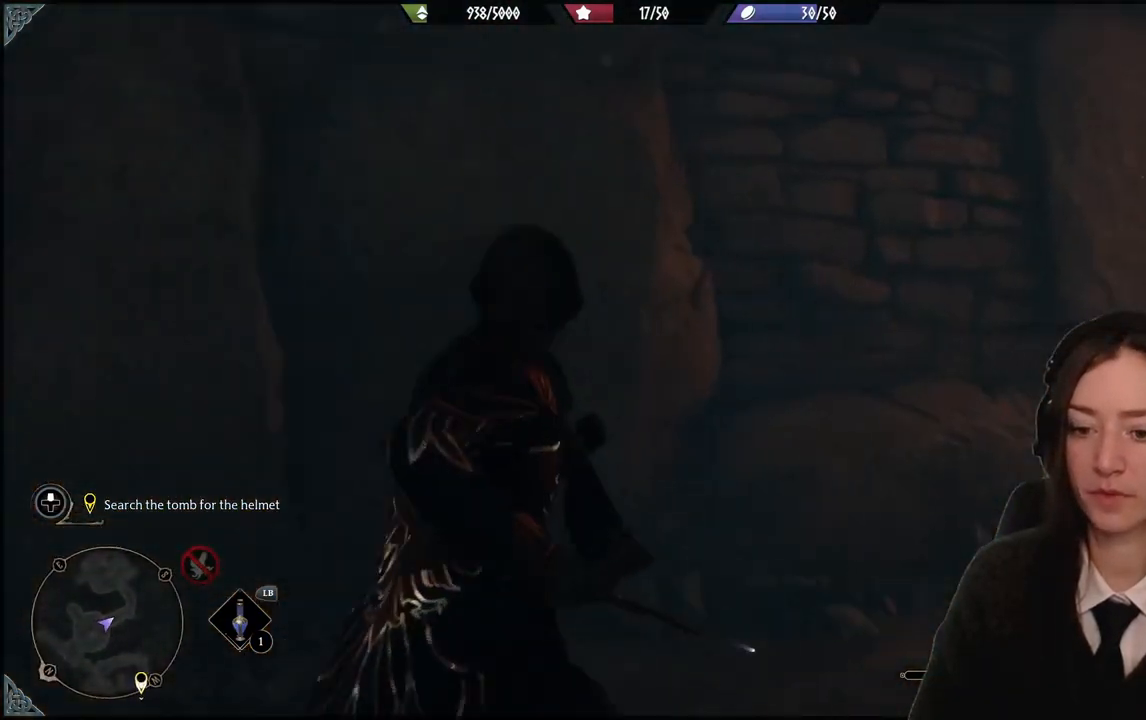
{"buttons": [], "left_stick": "up-right", "right_stick": "right", "events": [[166, "right_stick", "center"], [500, "right_stick", "right"]]}
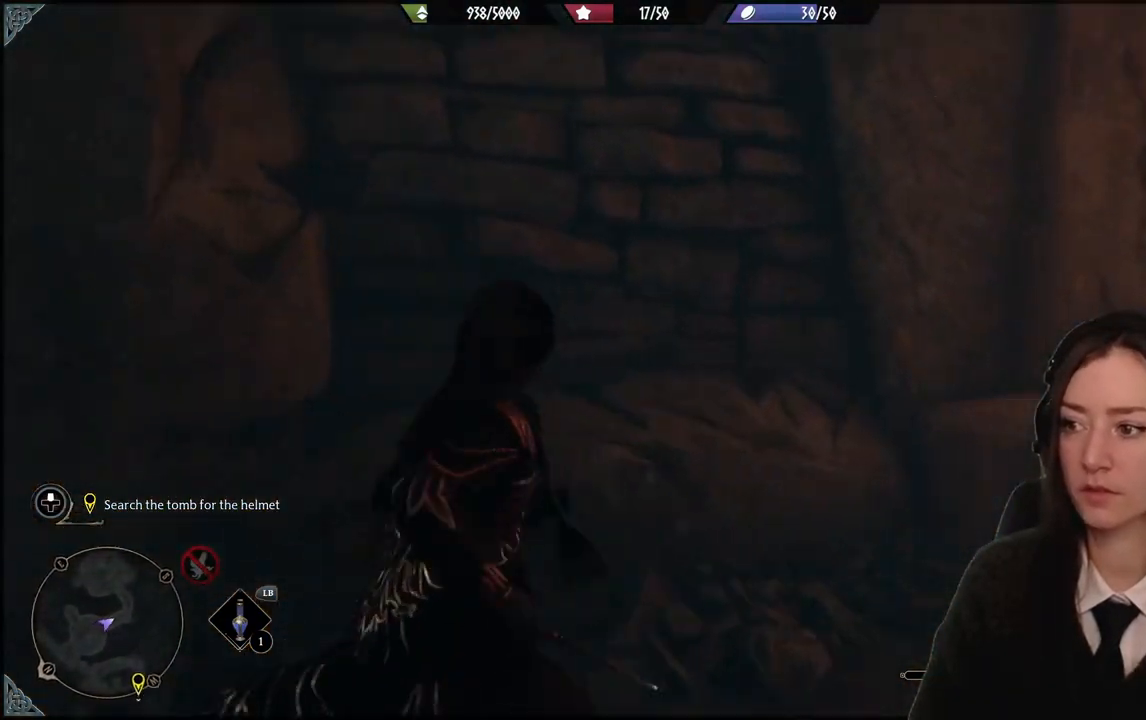
{"buttons": ["A"], "left_stick": "up-right", "right_stick": "center", "events": [[300, "right_stick", "center"], [400, "A", "down"]]}
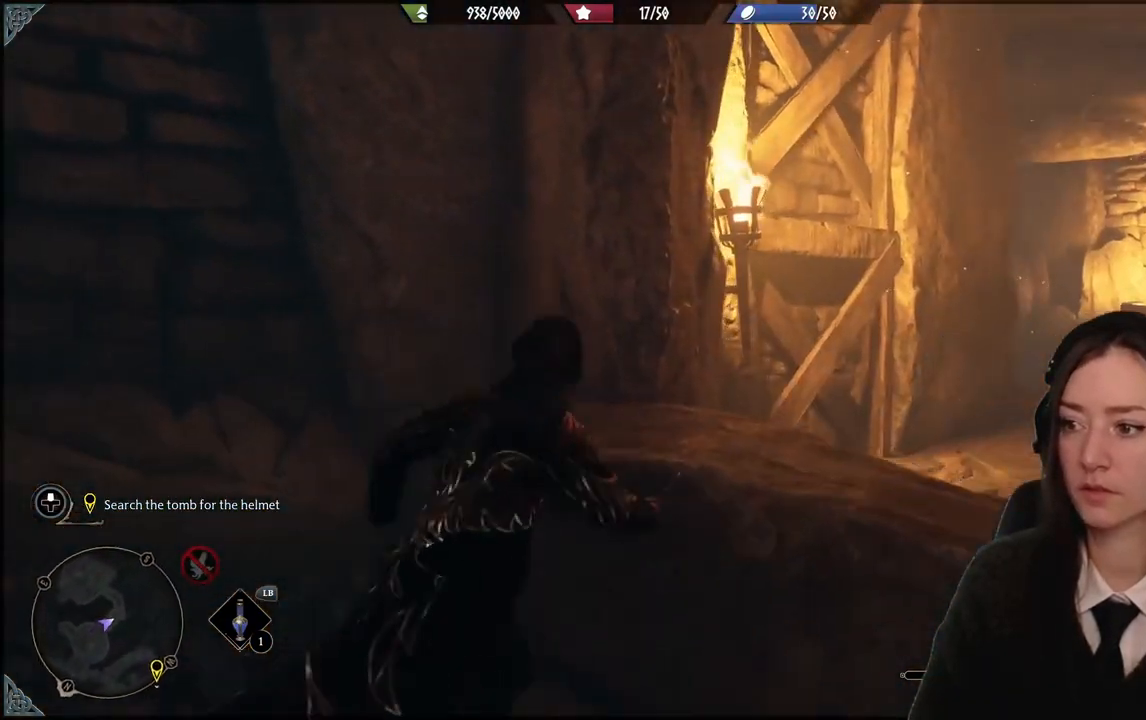
{"buttons": [], "left_stick": "up-right", "right_stick": "center", "events": [[33, "A", "up"], [100, "A", "down"], [200, "A", "up"]]}
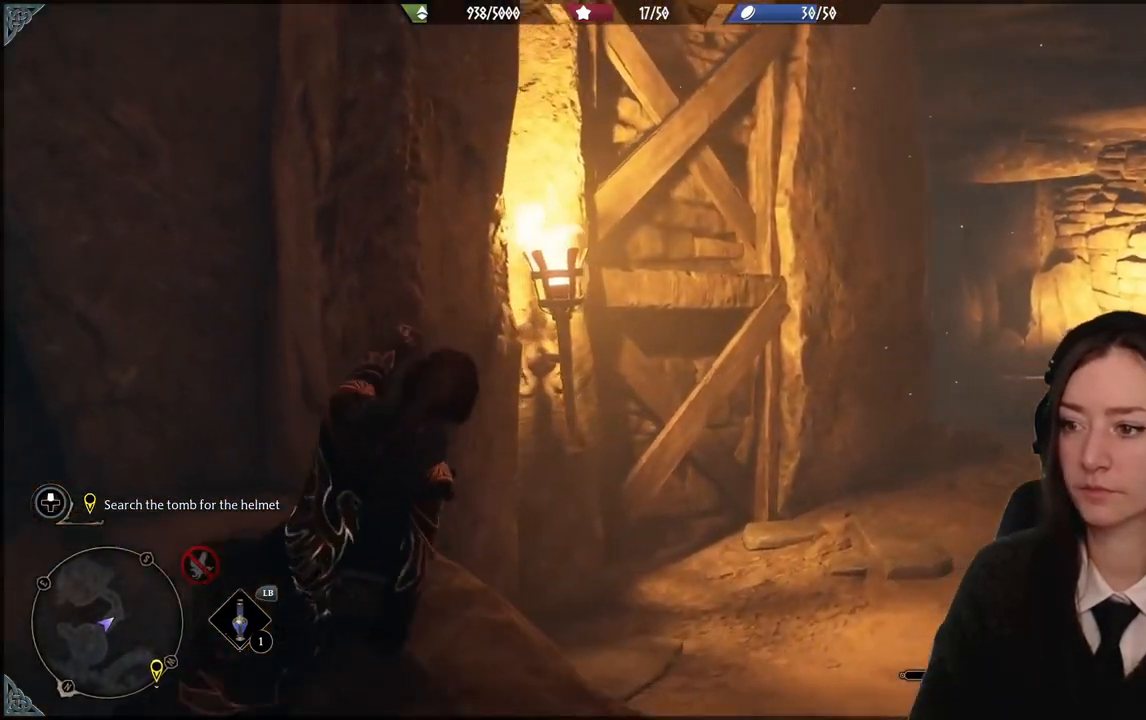
{"buttons": [], "left_stick": "up-right", "right_stick": "center", "events": []}
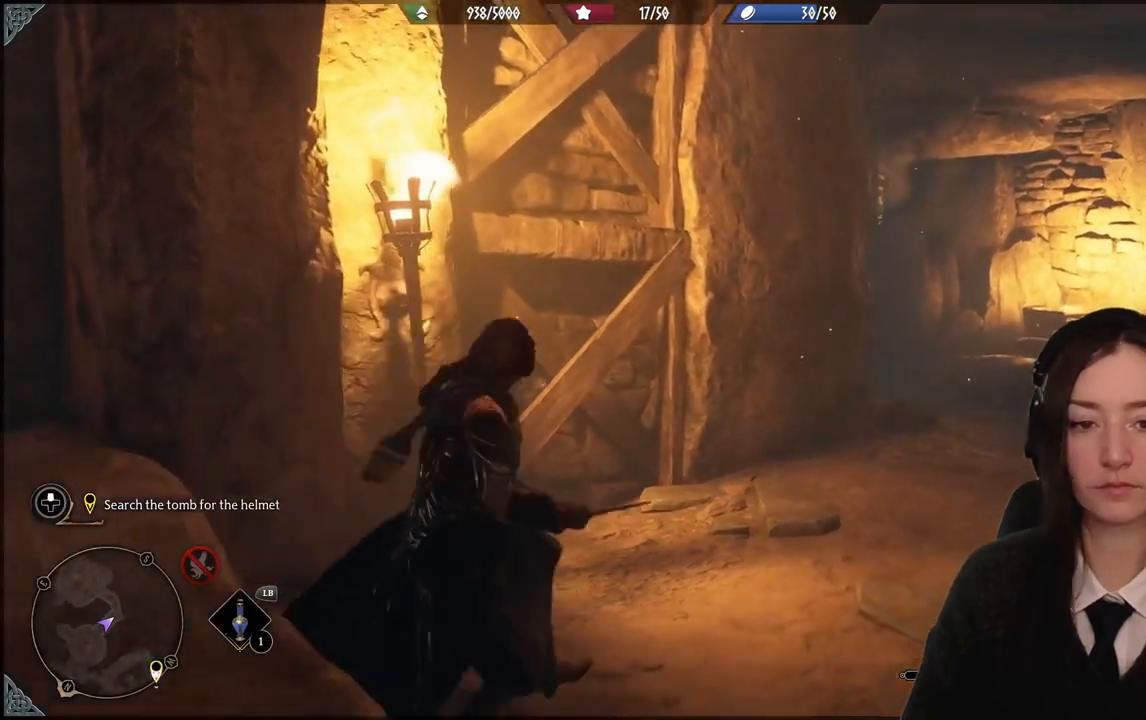
{"buttons": [], "left_stick": "up-right", "right_stick": "down-left", "events": [[367, "right_stick", "down-left"]]}